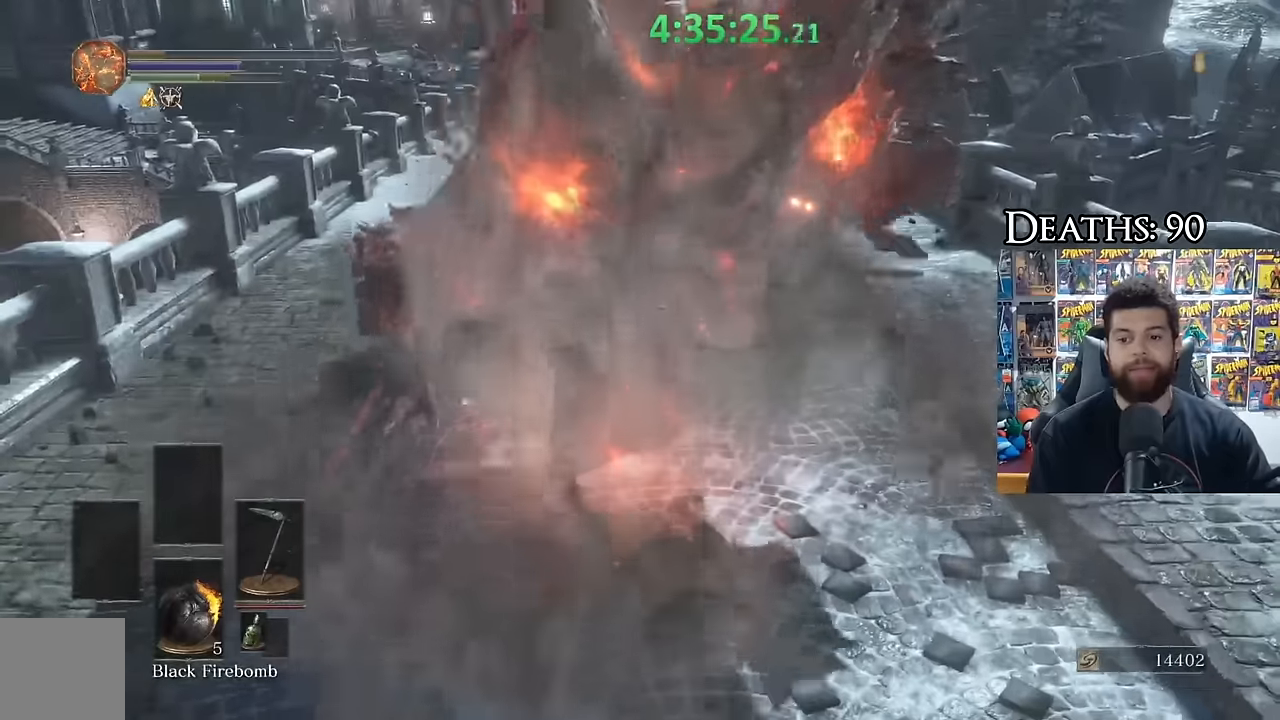
Gameplay with a controller (Xbox layout); each line is a JSON object with the inputs held at the frame after it. "events" lists button and stick changes between this image and that frame as [ms after this image, input, new state], when the widget could be followed in between.
{"buttons": [], "left_stick": "center", "right_stick": "center", "events": [[416, "left_stick", "center"]]}
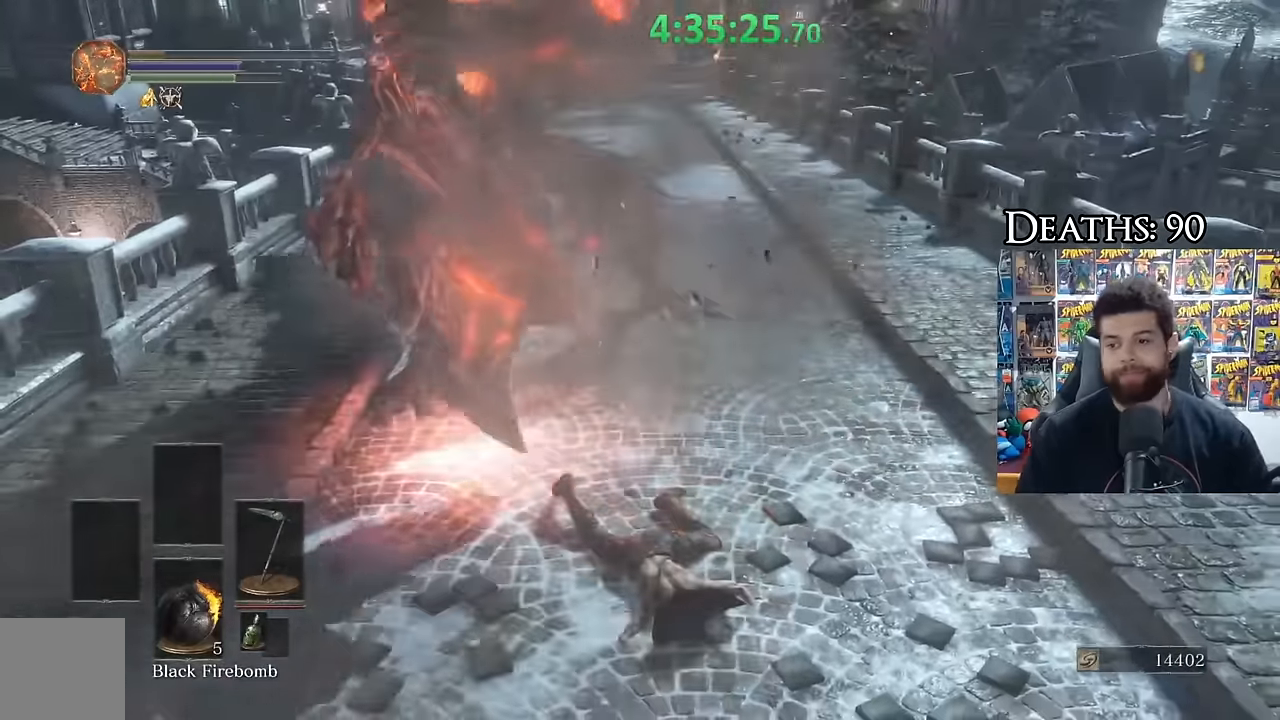
{"buttons": ["B"], "left_stick": "down", "right_stick": "center", "events": [[33, "B", "down"], [33, "left_stick", "down"]]}
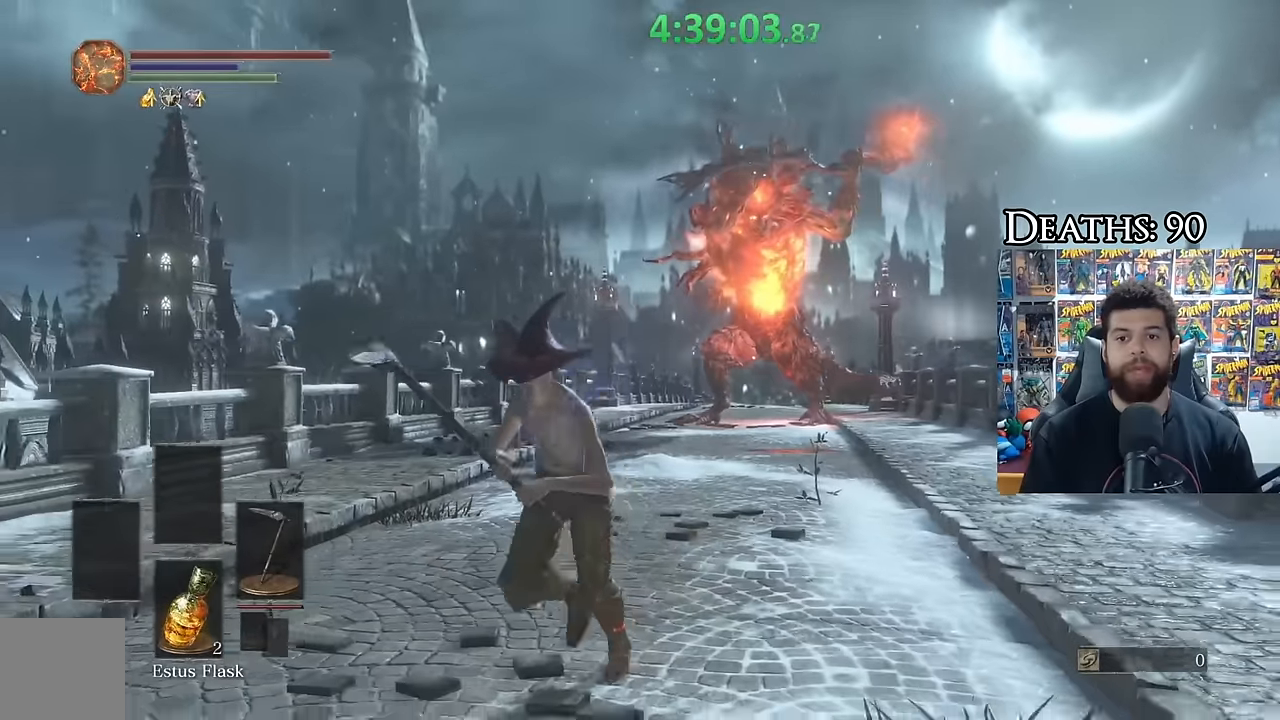
{"buttons": ["B"], "left_stick": "down", "right_stick": "center", "events": [[300, "right_stick", "down-right"], [416, "right_stick", "center"]]}
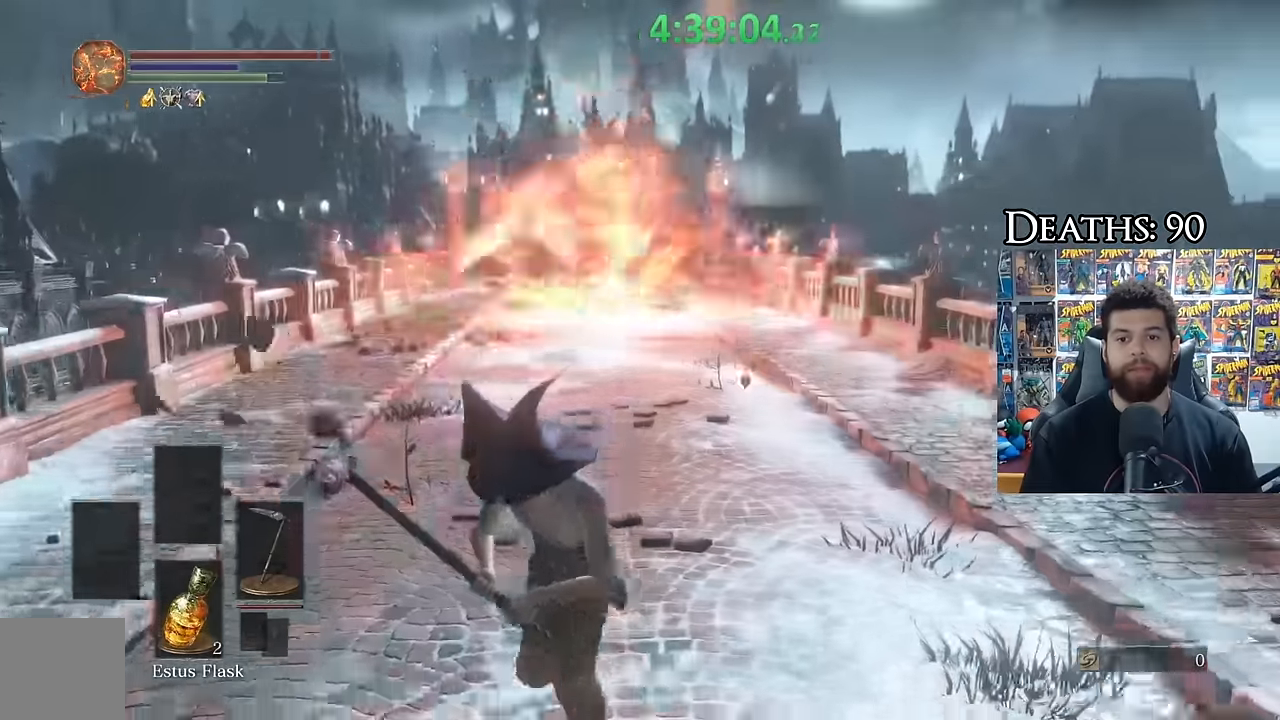
{"buttons": ["B"], "left_stick": "down", "right_stick": "center", "events": []}
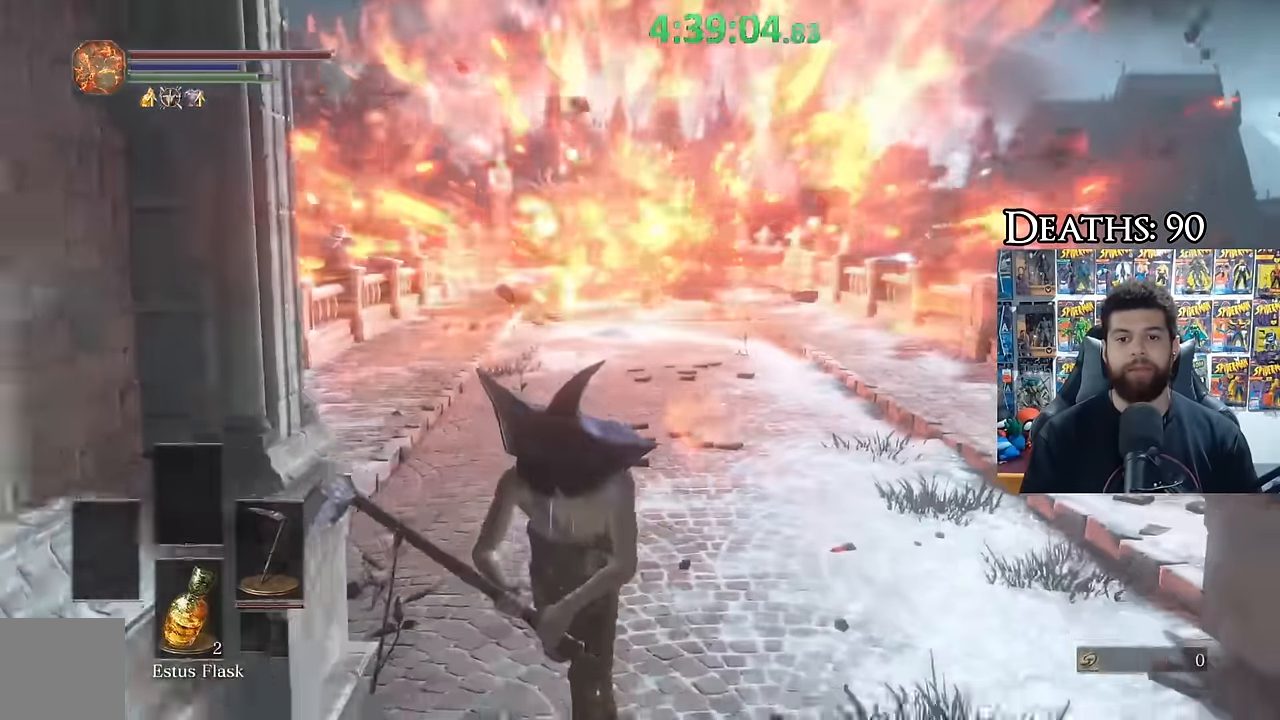
{"buttons": [], "left_stick": "up", "right_stick": "center", "events": [[250, "left_stick", "right"], [266, "B", "up"], [316, "left_stick", "up-right"], [433, "left_stick", "up"]]}
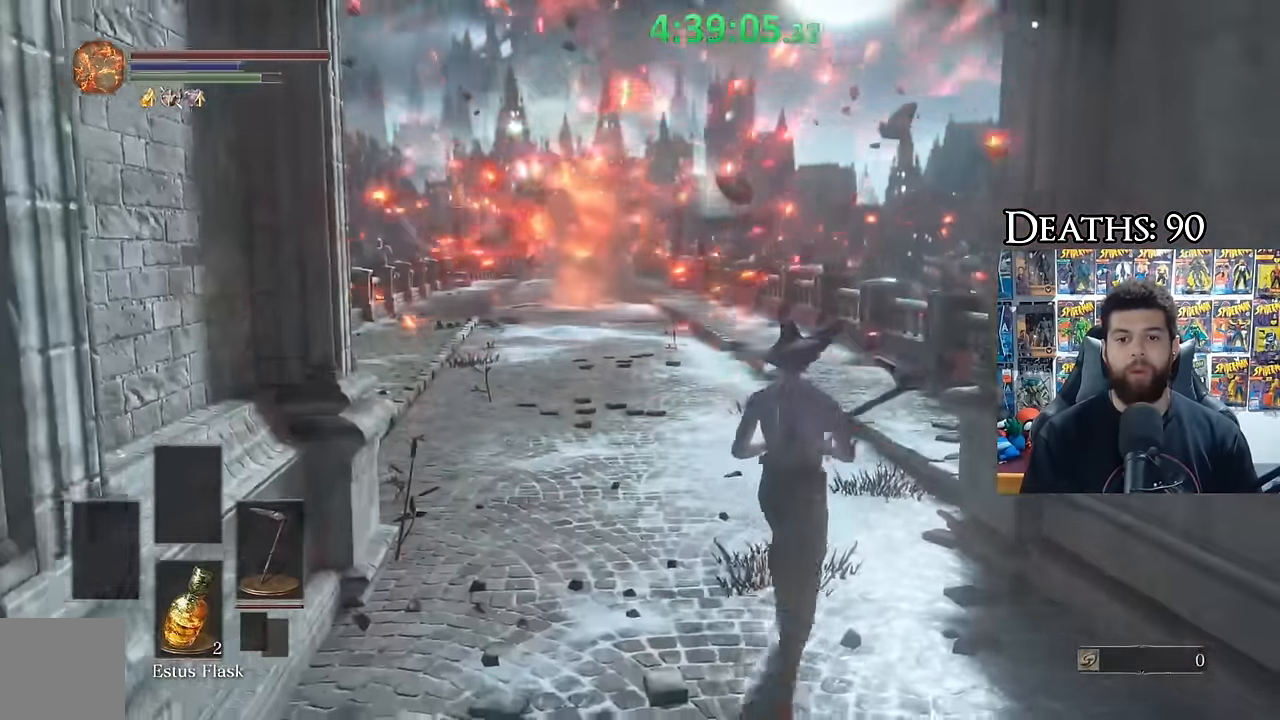
{"buttons": ["B"], "left_stick": "up", "right_stick": "center", "events": [[366, "B", "down"]]}
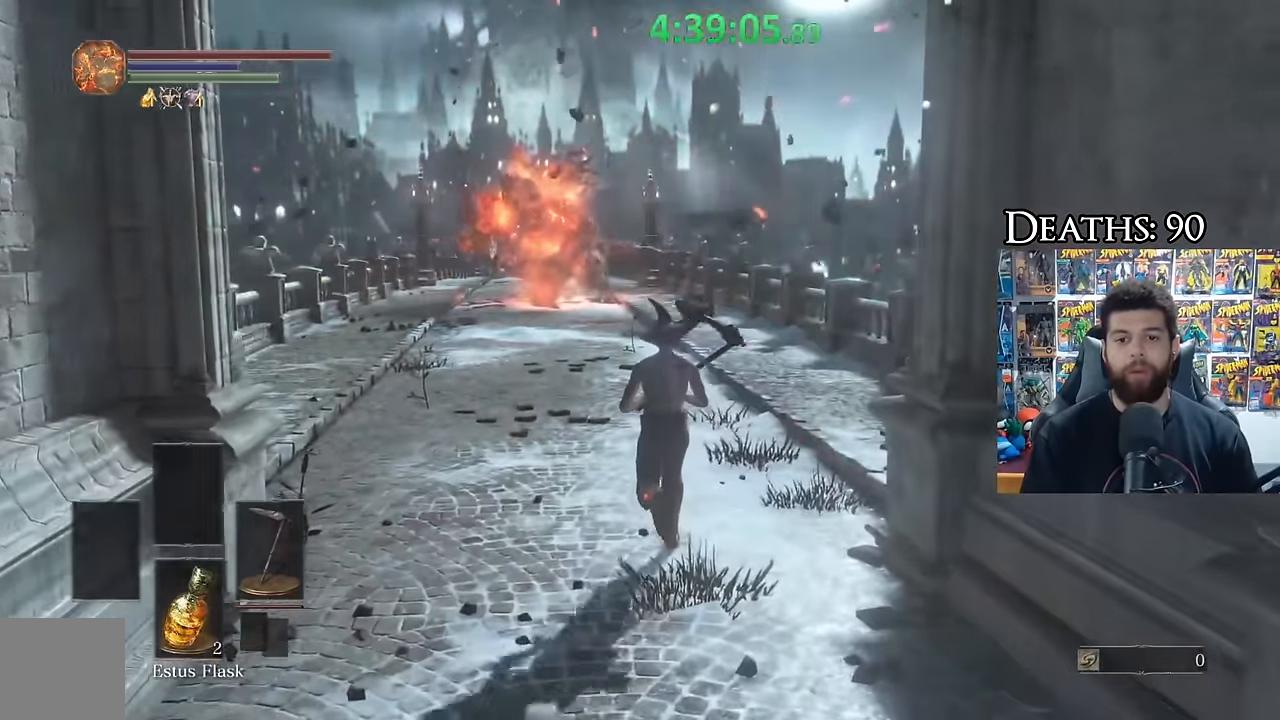
{"buttons": ["B"], "left_stick": "up", "right_stick": "center", "events": []}
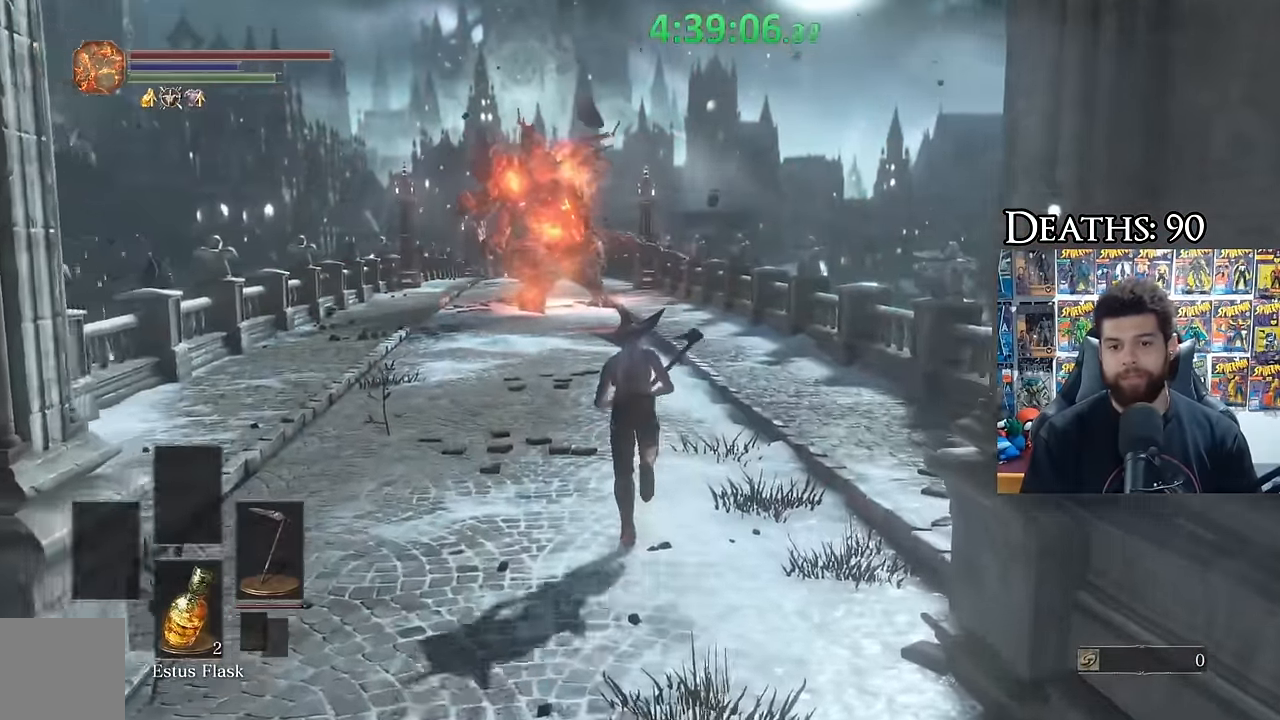
{"buttons": [], "left_stick": "down", "right_stick": "center", "events": [[50, "left_stick", "down"], [50, "right_stick", "down-right"], [67, "B", "up"], [117, "right_stick", "center"]]}
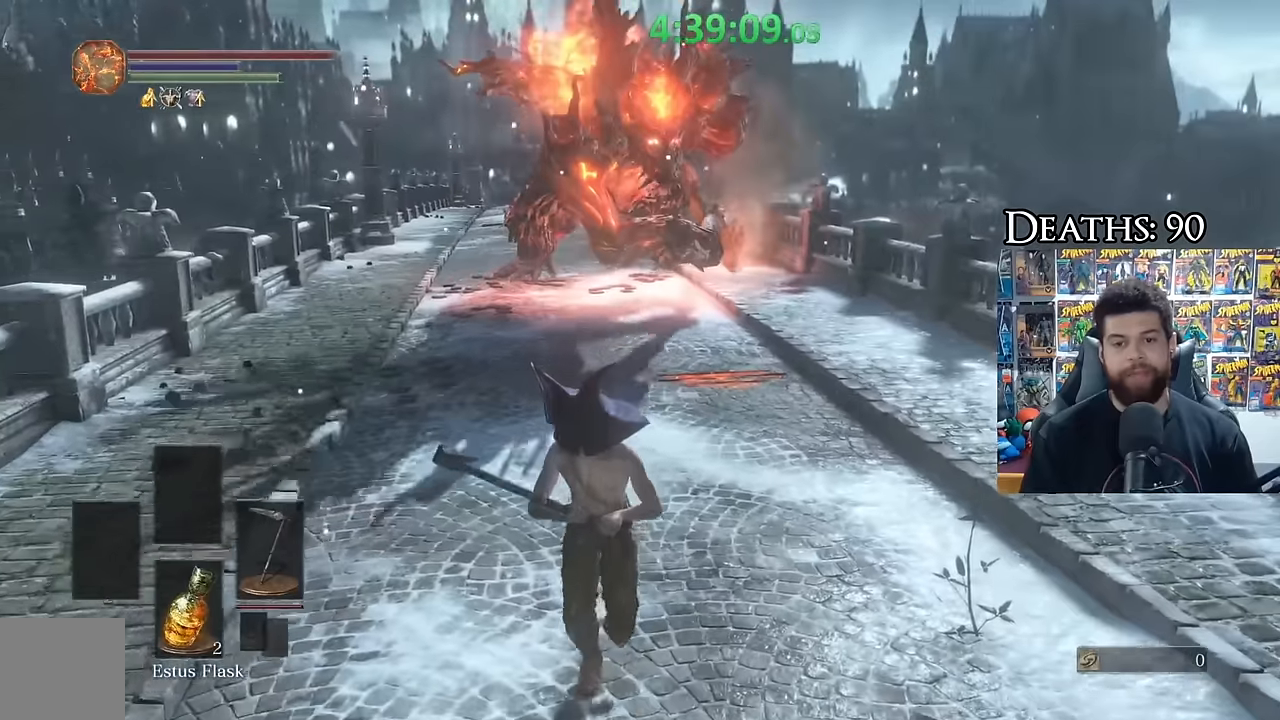
{"buttons": [], "left_stick": "down", "right_stick": "center", "events": []}
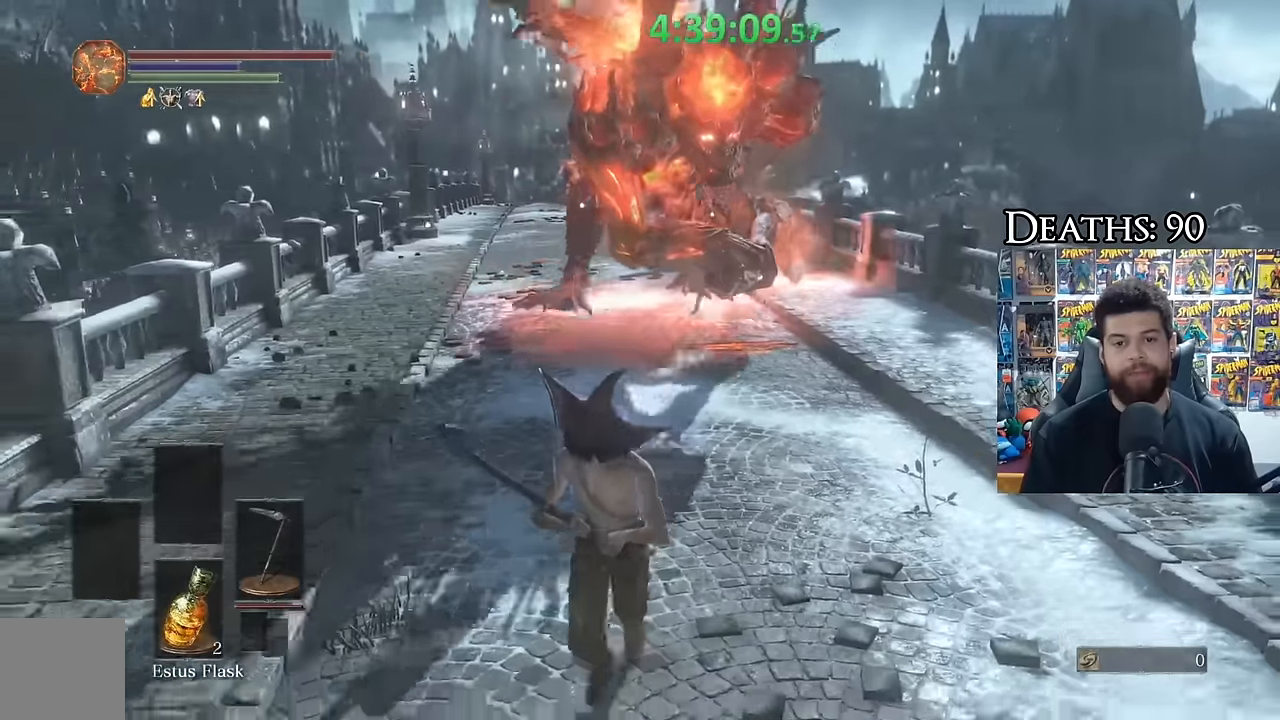
{"buttons": [], "left_stick": "down", "right_stick": "center", "events": []}
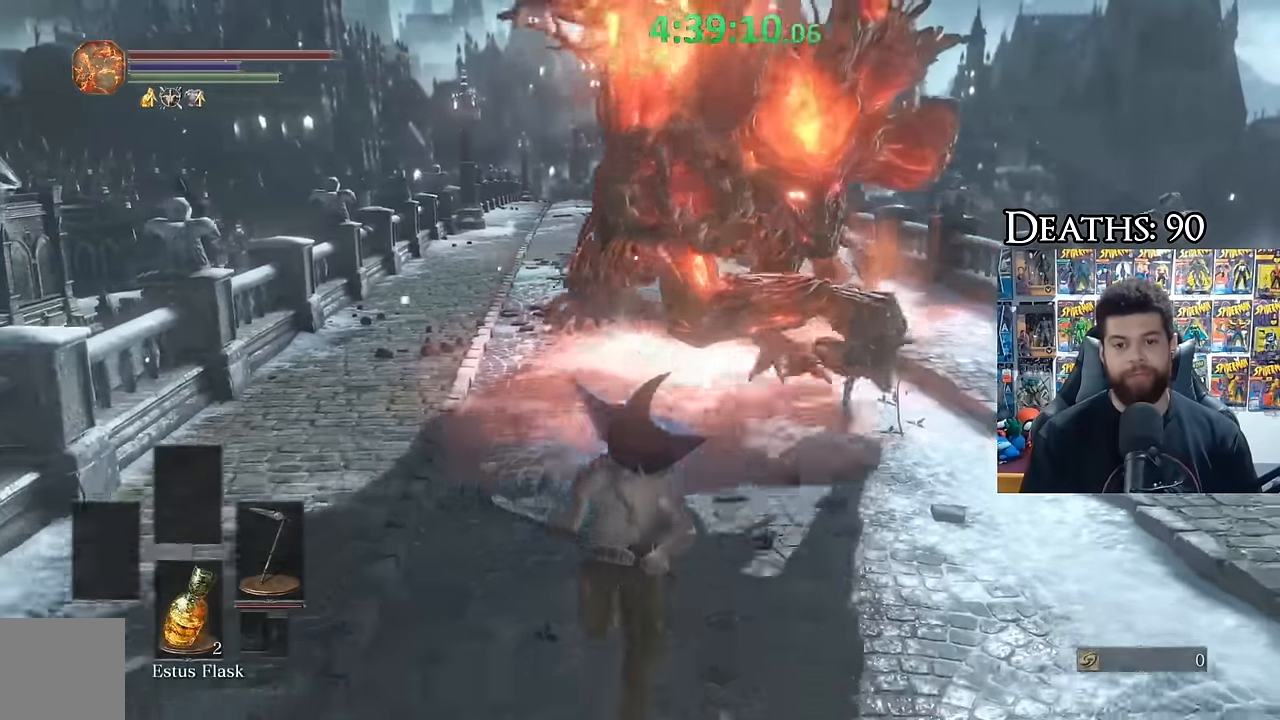
{"buttons": [], "left_stick": "up", "right_stick": "center", "events": [[134, "left_stick", "right"], [167, "B", "down"], [184, "left_stick", "up-right"], [267, "B", "up"], [317, "right_stick", "left"], [400, "left_stick", "up"], [467, "right_stick", "center"]]}
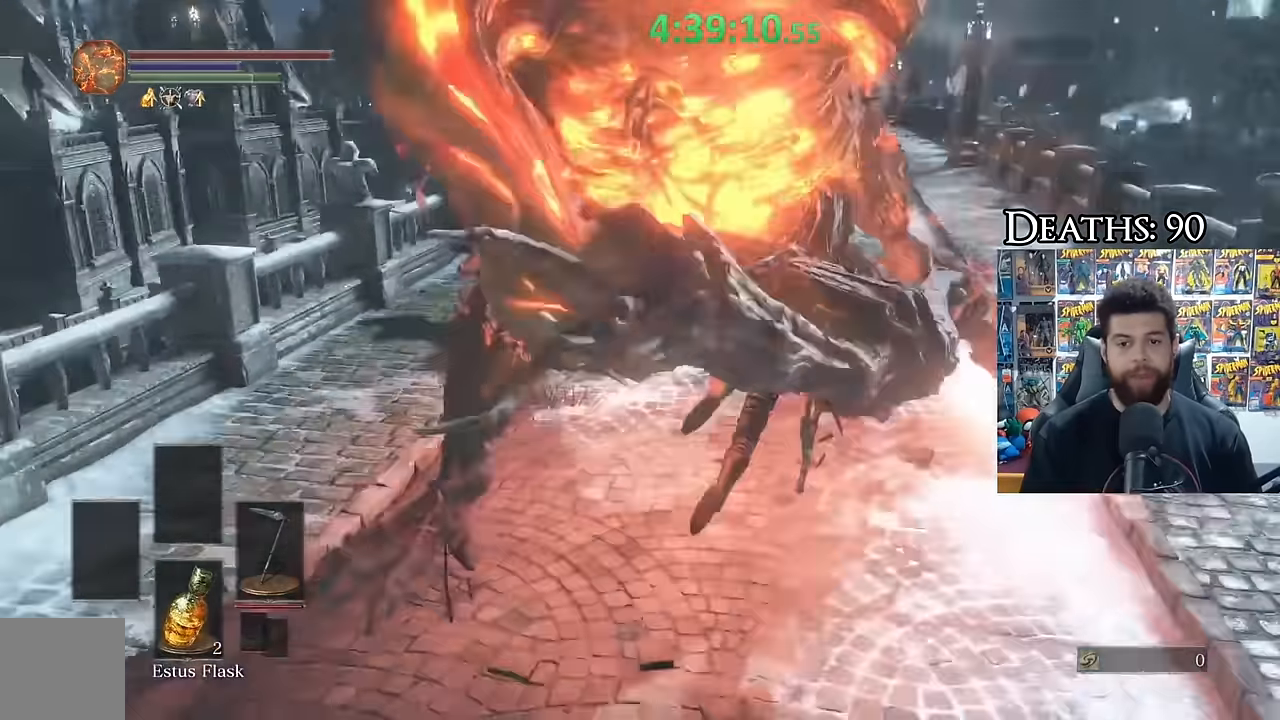
{"buttons": [], "left_stick": "down-left", "right_stick": "center", "events": [[50, "left_stick", "center"], [150, "right_stick", "left"], [217, "left_stick", "left"], [367, "left_stick", "down-left"], [367, "right_stick", "center"]]}
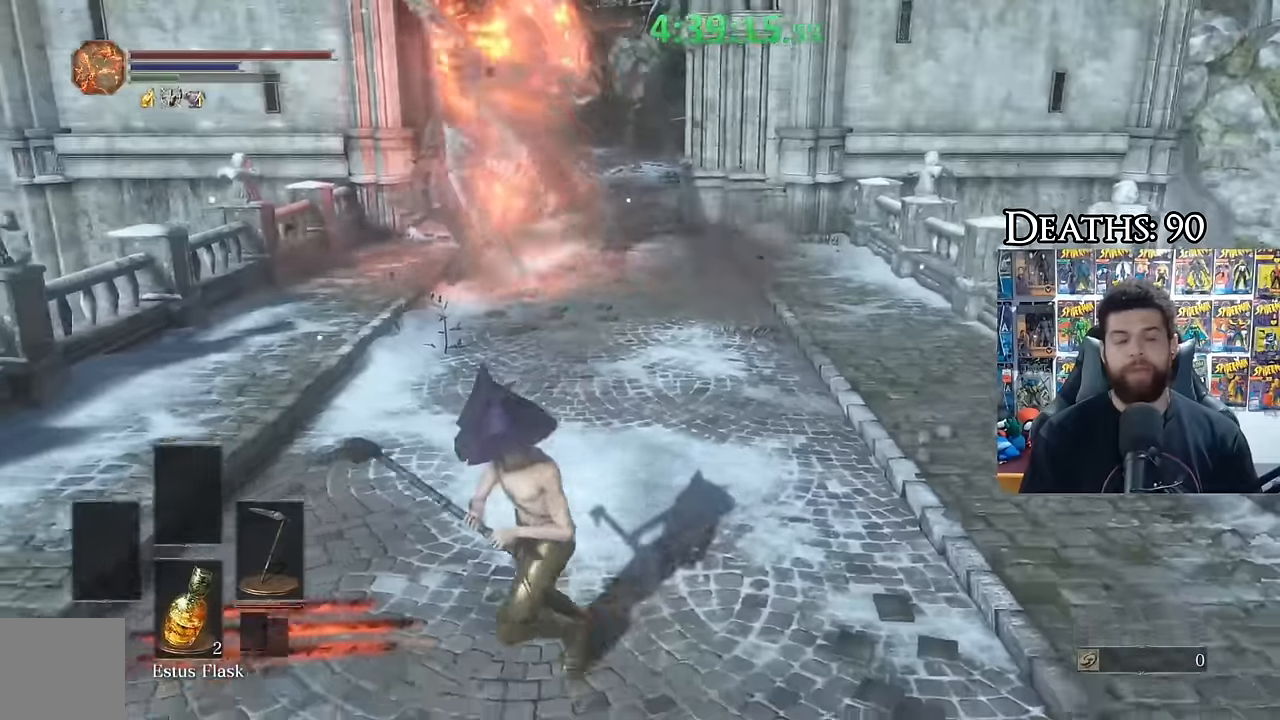
{"buttons": [], "left_stick": "down-right", "right_stick": "center", "events": [[217, "left_stick", "down"], [467, "left_stick", "down-right"]]}
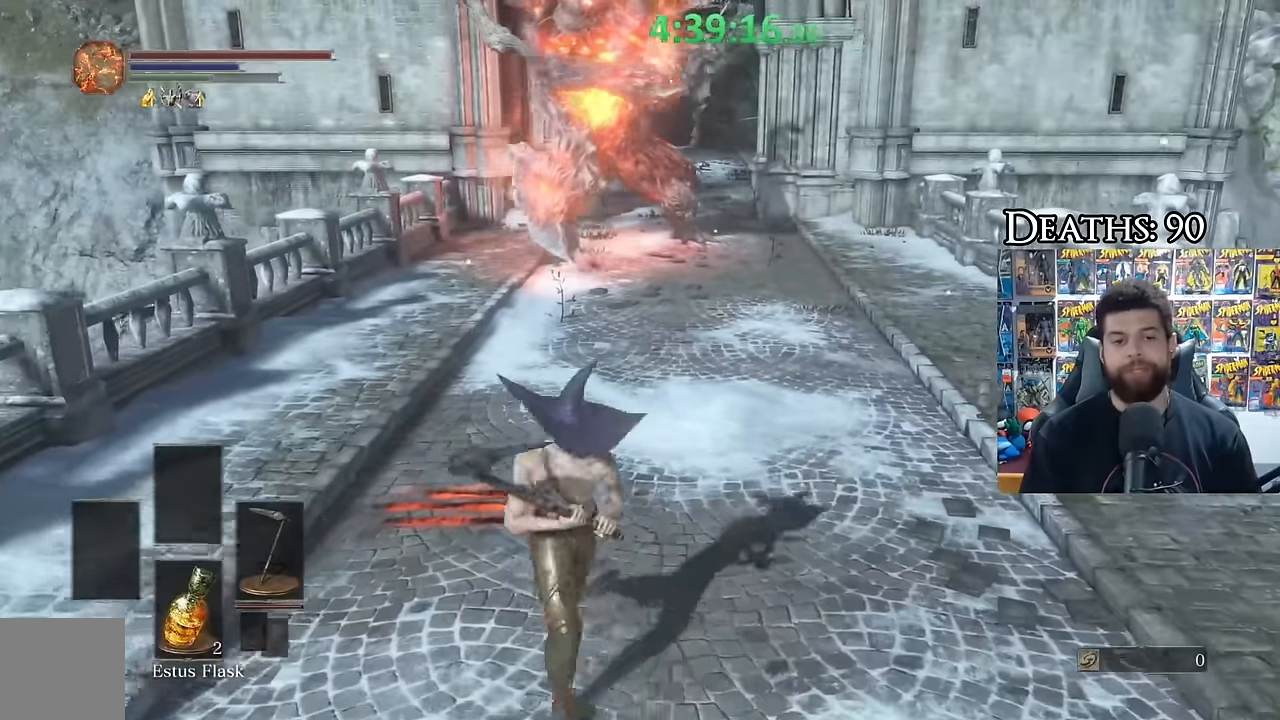
{"buttons": [], "left_stick": "up-left", "right_stick": "center", "events": [[167, "right_stick", "up"], [217, "left_stick", "up-right"], [284, "right_stick", "center"], [500, "left_stick", "up-left"]]}
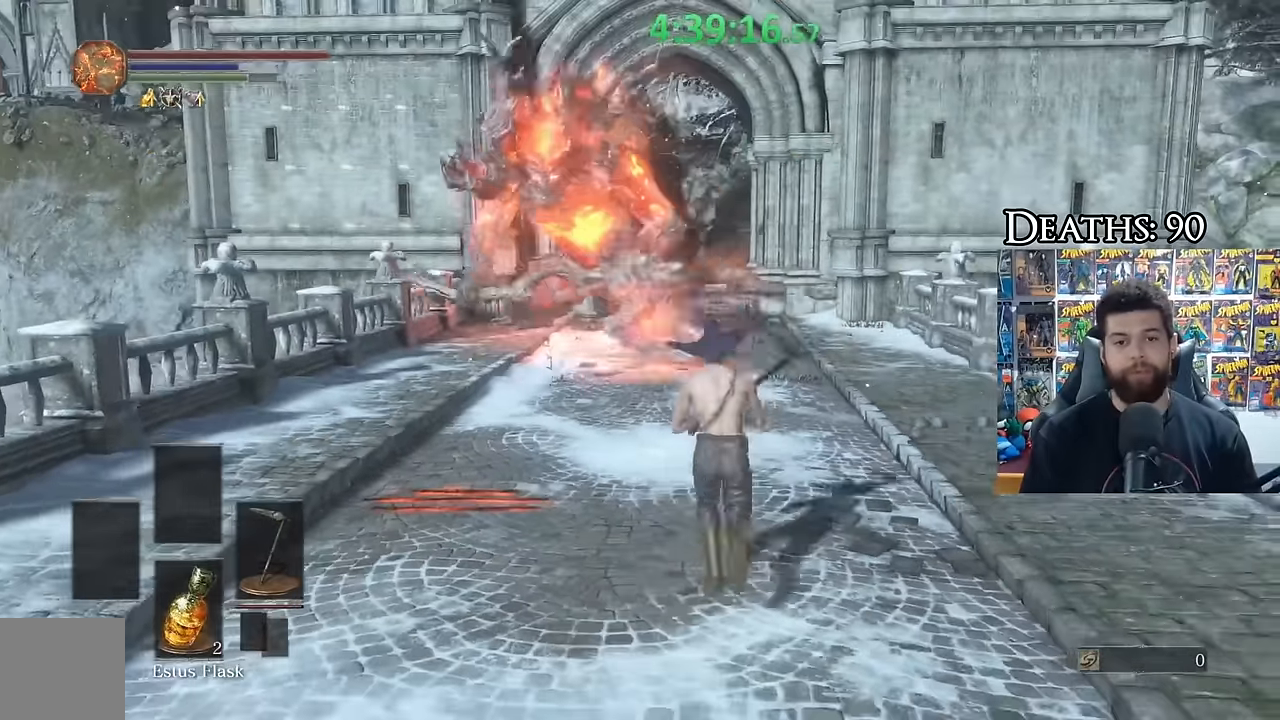
{"buttons": [], "left_stick": "down", "right_stick": "center", "events": [[100, "left_stick", "down-left"], [334, "left_stick", "down"]]}
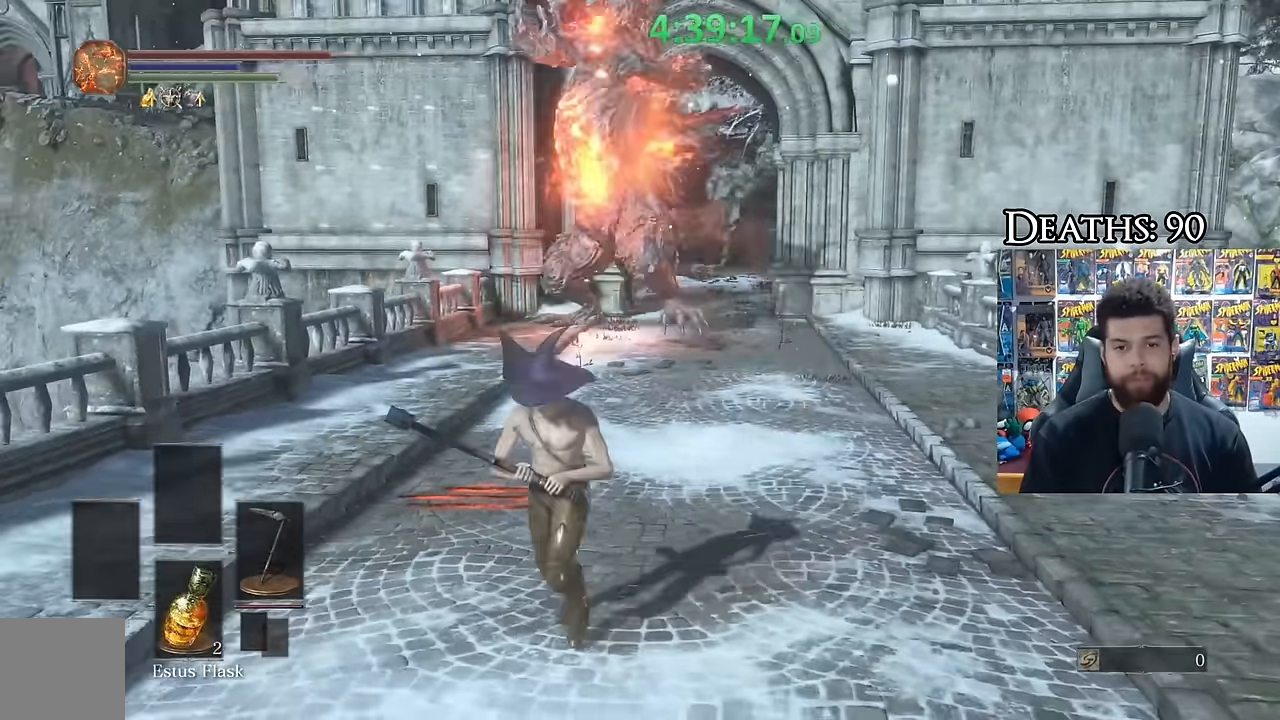
{"buttons": [], "left_stick": "center", "right_stick": "center", "events": [[117, "B", "down"], [200, "B", "up"], [267, "right_stick", "down"], [350, "left_stick", "center"], [350, "right_stick", "center"]]}
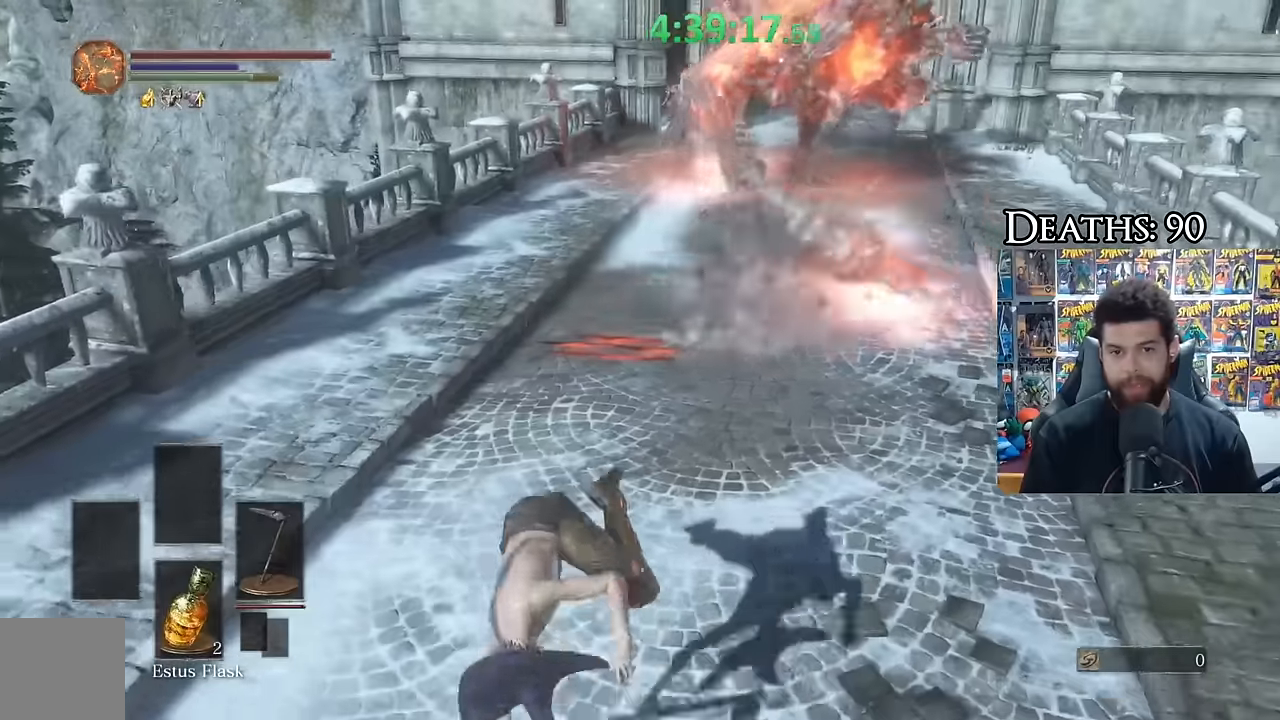
{"buttons": [], "left_stick": "right", "right_stick": "center", "events": [[233, "left_stick", "right"], [233, "right_stick", "up-right"], [350, "right_stick", "center"]]}
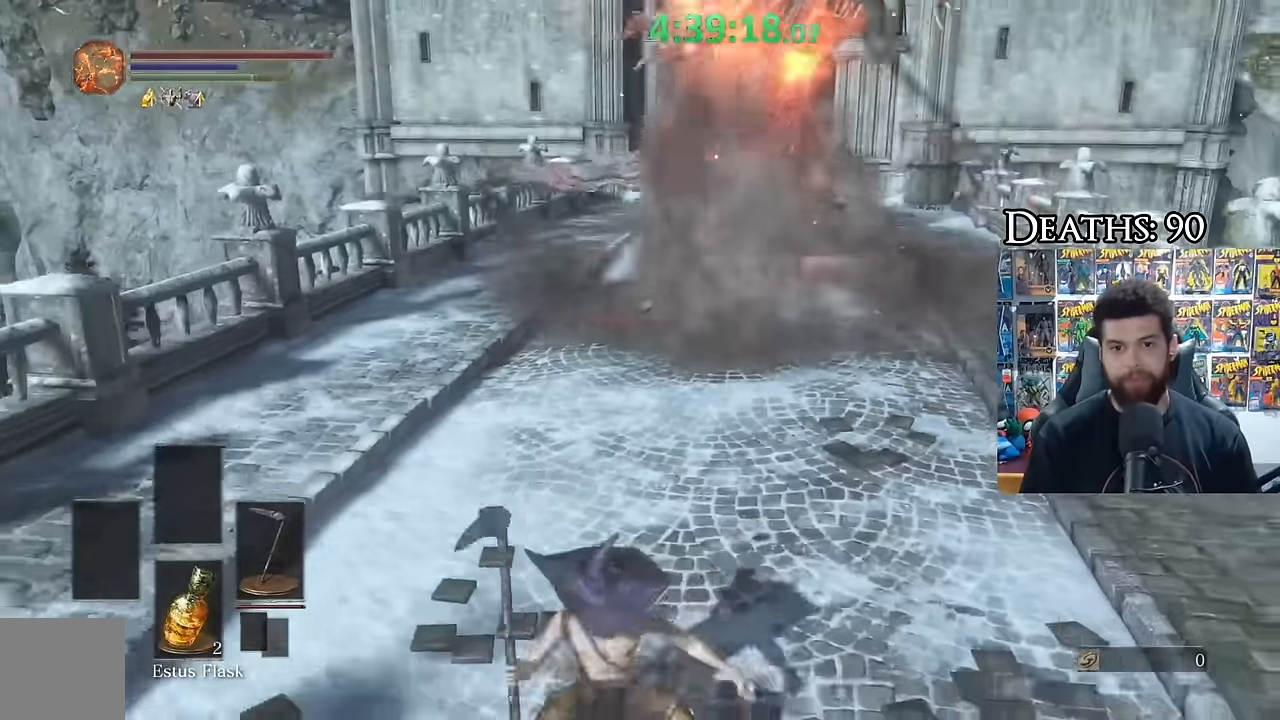
{"buttons": [], "left_stick": "up-right", "right_stick": "center", "events": [[66, "left_stick", "down"], [300, "left_stick", "down-right"], [450, "left_stick", "up-right"]]}
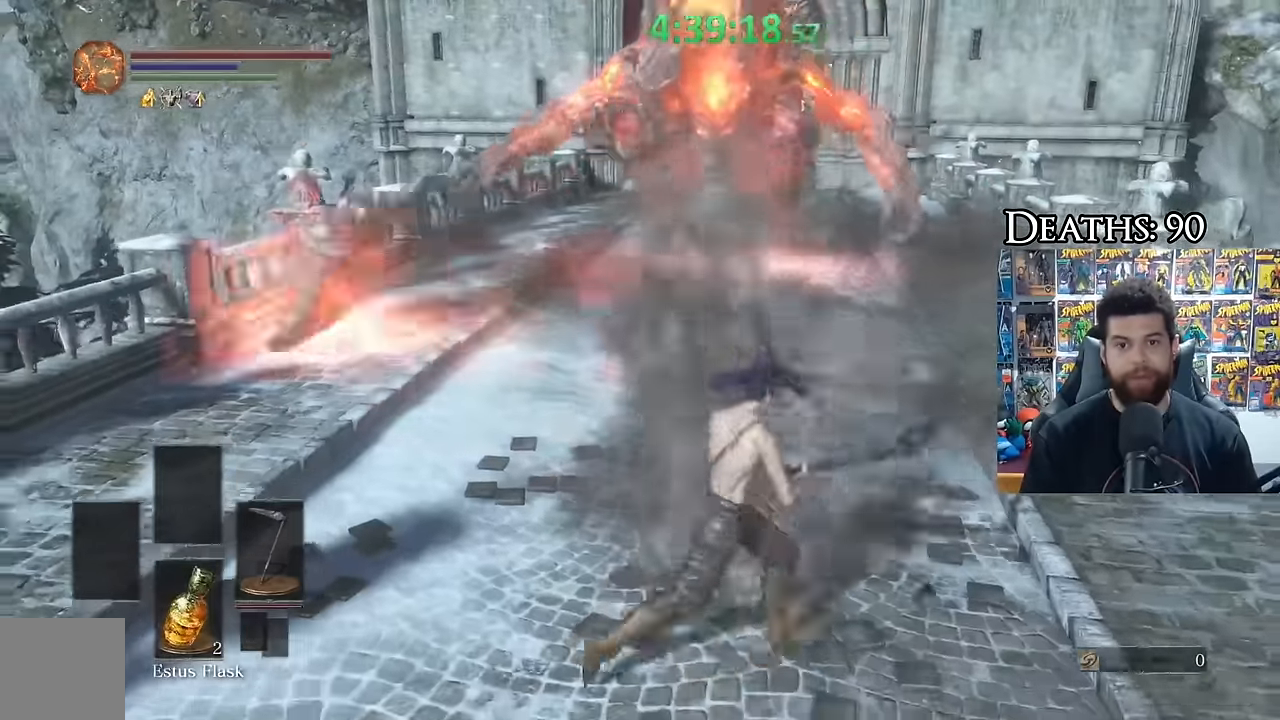
{"buttons": ["B"], "left_stick": "down", "right_stick": "center", "events": [[50, "left_stick", "up-left"], [150, "left_stick", "down-left"], [266, "left_stick", "down"], [500, "B", "down"]]}
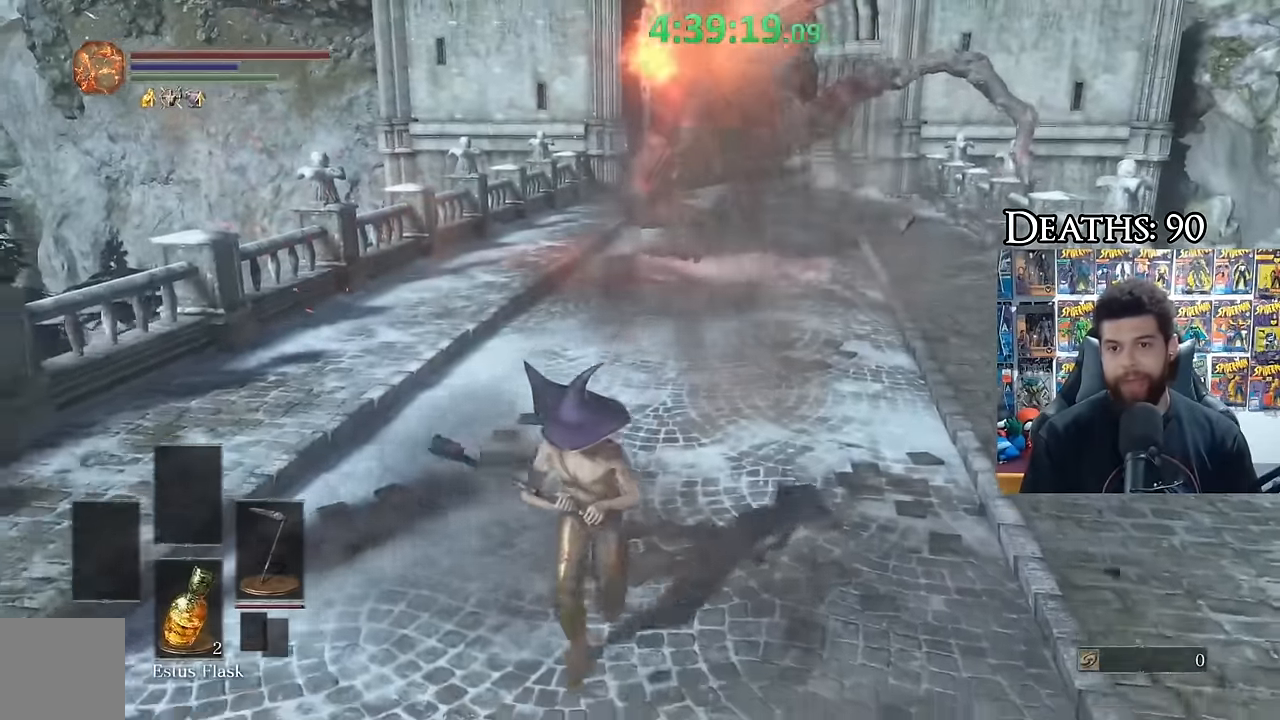
{"buttons": [], "left_stick": "center", "right_stick": "center", "events": [[183, "B", "up"], [283, "right_stick", "down"], [350, "right_stick", "right"], [400, "right_stick", "center"], [483, "left_stick", "center"]]}
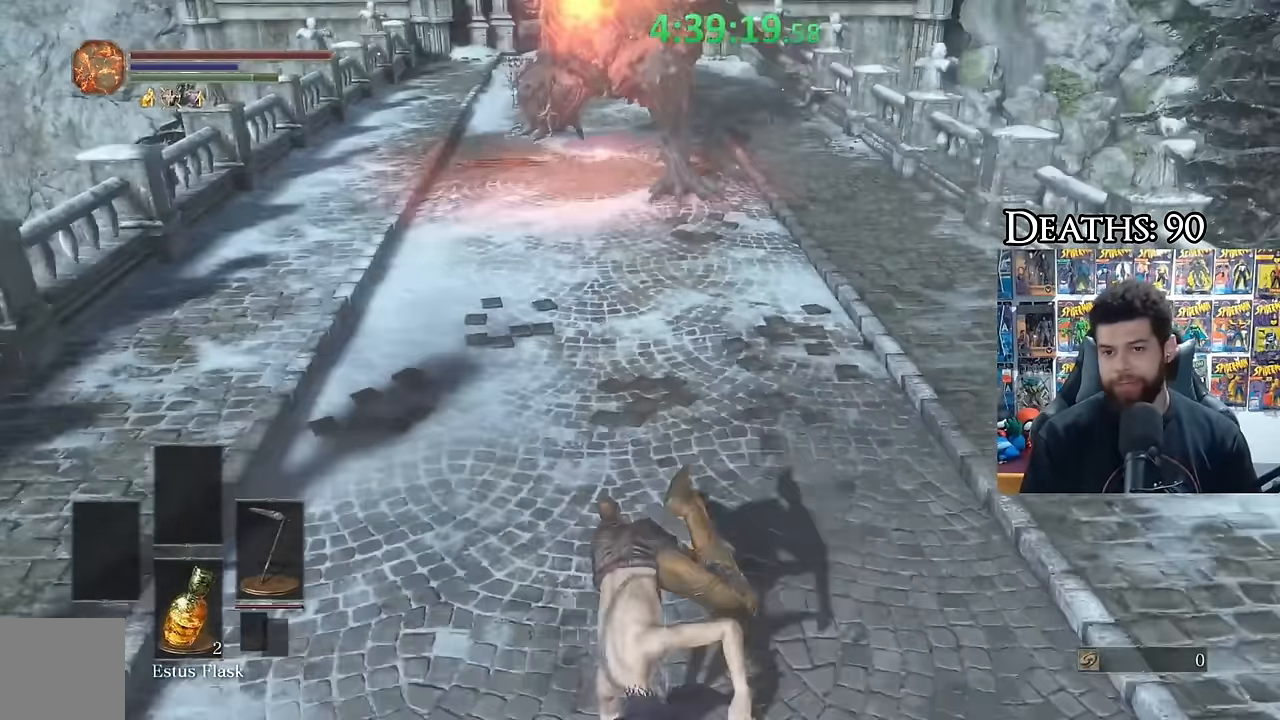
{"buttons": [], "left_stick": "down", "right_stick": "center", "events": [[133, "left_stick", "down"], [216, "B", "down"], [266, "B", "up"]]}
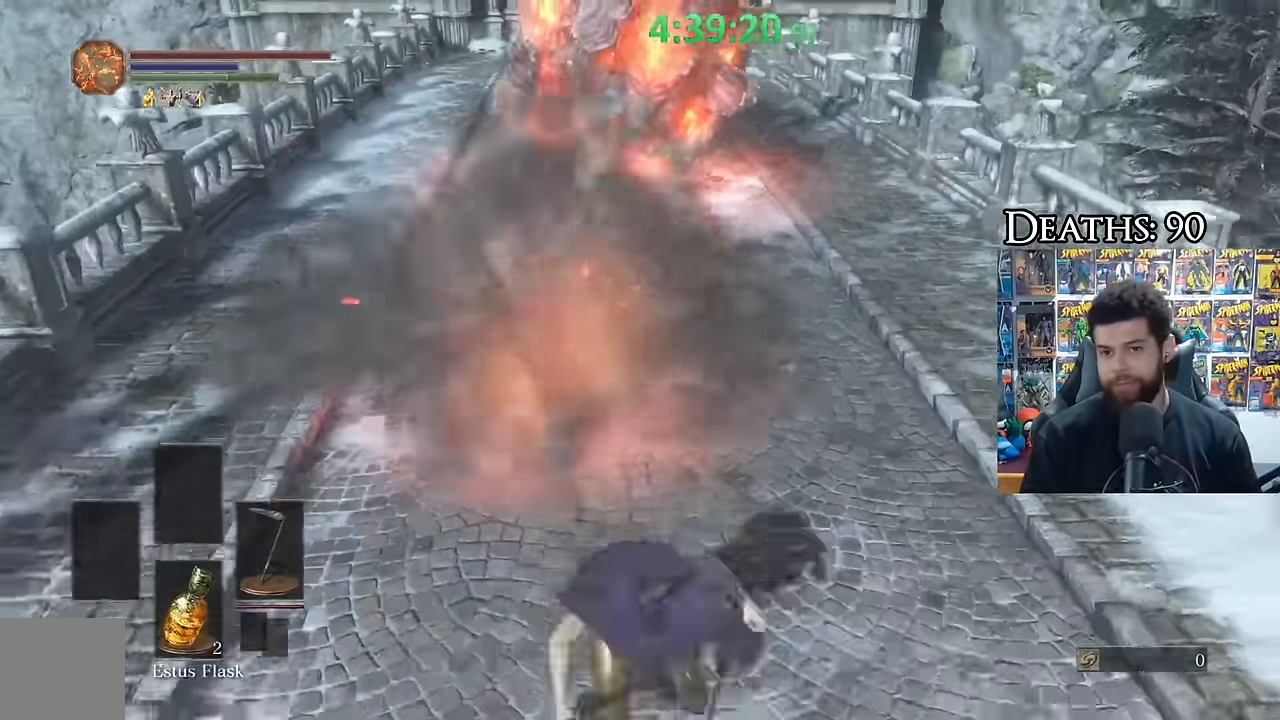
{"buttons": [], "left_stick": "up", "right_stick": "center", "events": [[150, "left_stick", "center"], [283, "right_stick", "up"], [333, "right_stick", "center"], [450, "left_stick", "up"]]}
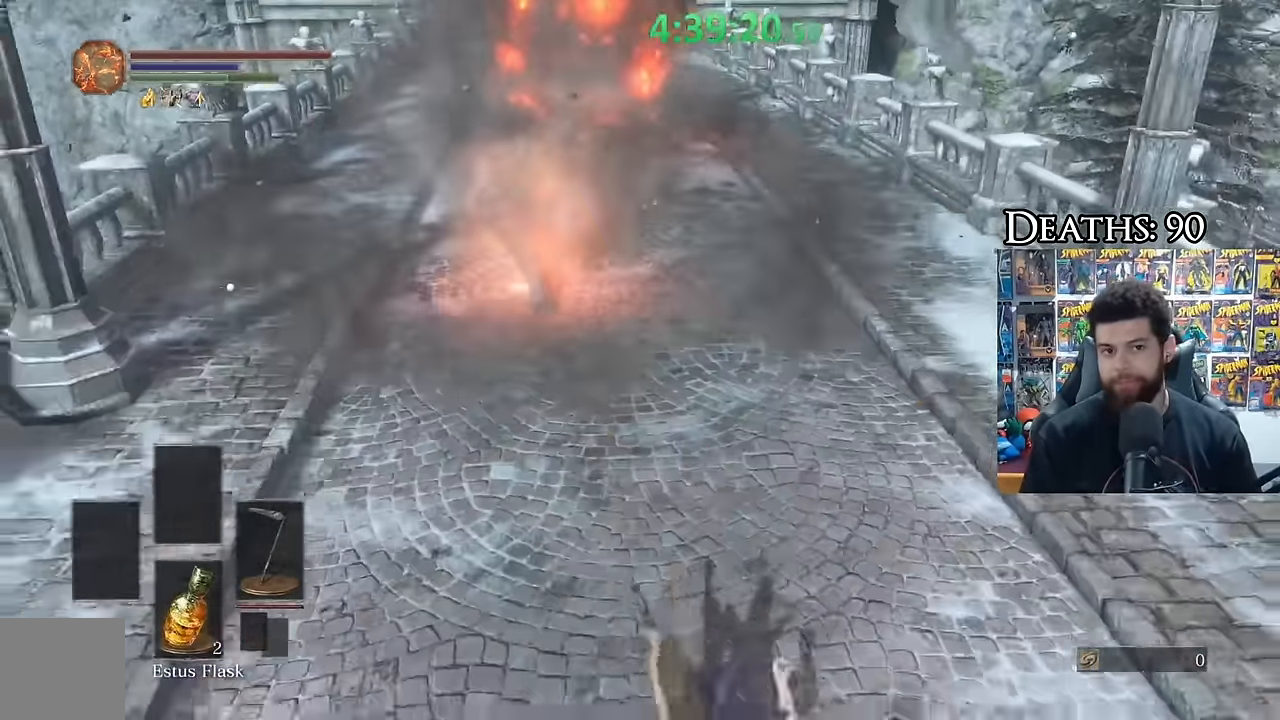
{"buttons": ["B"], "left_stick": "up", "right_stick": "center", "events": [[16, "right_stick", "up-left"], [100, "right_stick", "center"], [183, "B", "down"]]}
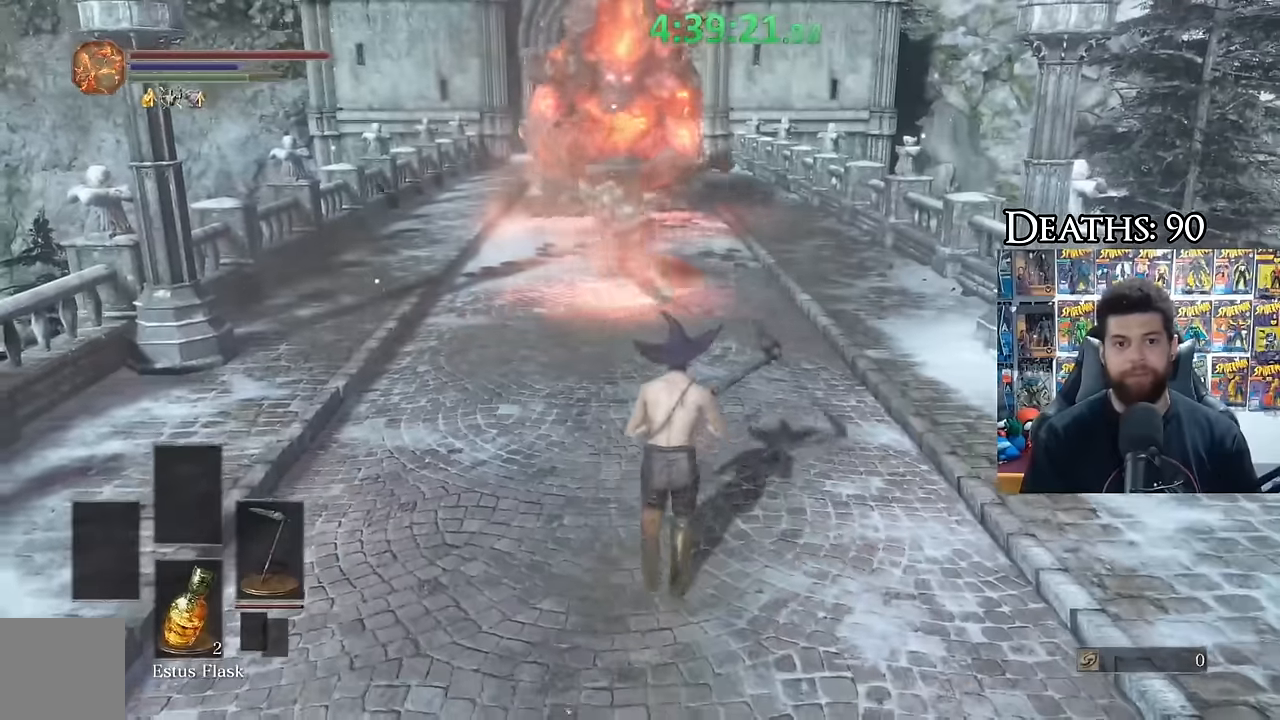
{"buttons": [], "left_stick": "left", "right_stick": "center", "events": [[283, "B", "up"], [500, "left_stick", "left"]]}